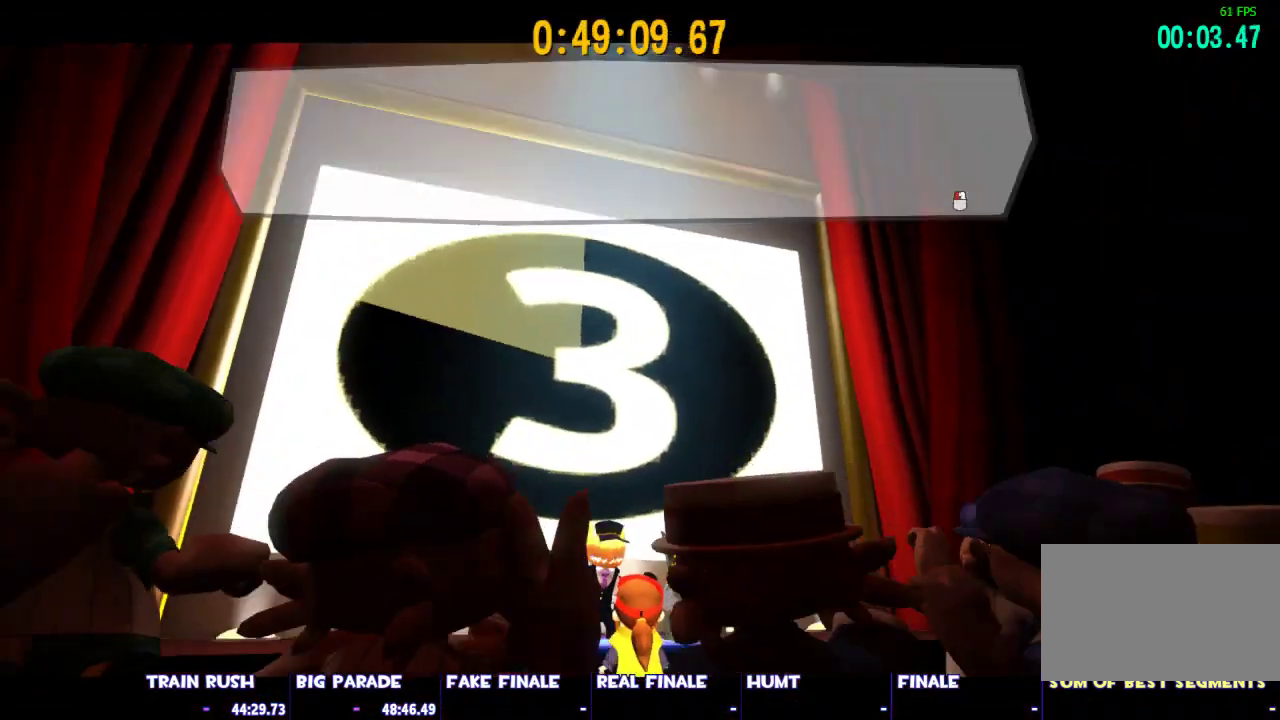
Gameplay with keyboard and mouse; each line is a JSON object with the keys and mouse buttons held at the frame after it. "events" lists presses ("down") and releases ("up") of "1", "2", "3", "4", "5", "a", "alt", "c", "caps_lock", "ctrl", "d", "e", "escape", "f", "g", "q", "r", "s", "shift", "space", "t", "tab", "v", "w", "x", "z", "mouse_left", "mouse_wheel" and "mouse_right" between this image and that frame as [ms after this image, input, new state], when the widget could be followed in between. "mouse_left", "mouse_wheel", "mouse_right" = the "left", "wheel", "right" buttons of the "mouse" list. No other keys are recorded. "wheel" means that the mouse wheel is clicked or scrolled. Not read: mouse_move.
{"keys": [], "mouse": ["left", "right"], "events": [[83, "mouse_left", "up"], [83, "mouse_right", "up"], [117, "mouse_left", "down"], [117, "mouse_right", "down"], [217, "mouse_left", "up"], [217, "mouse_right", "up"], [317, "mouse_left", "down"], [317, "mouse_right", "down"], [367, "mouse_right", "up"], [400, "mouse_left", "up"], [450, "mouse_left", "down"], [450, "mouse_right", "down"]]}
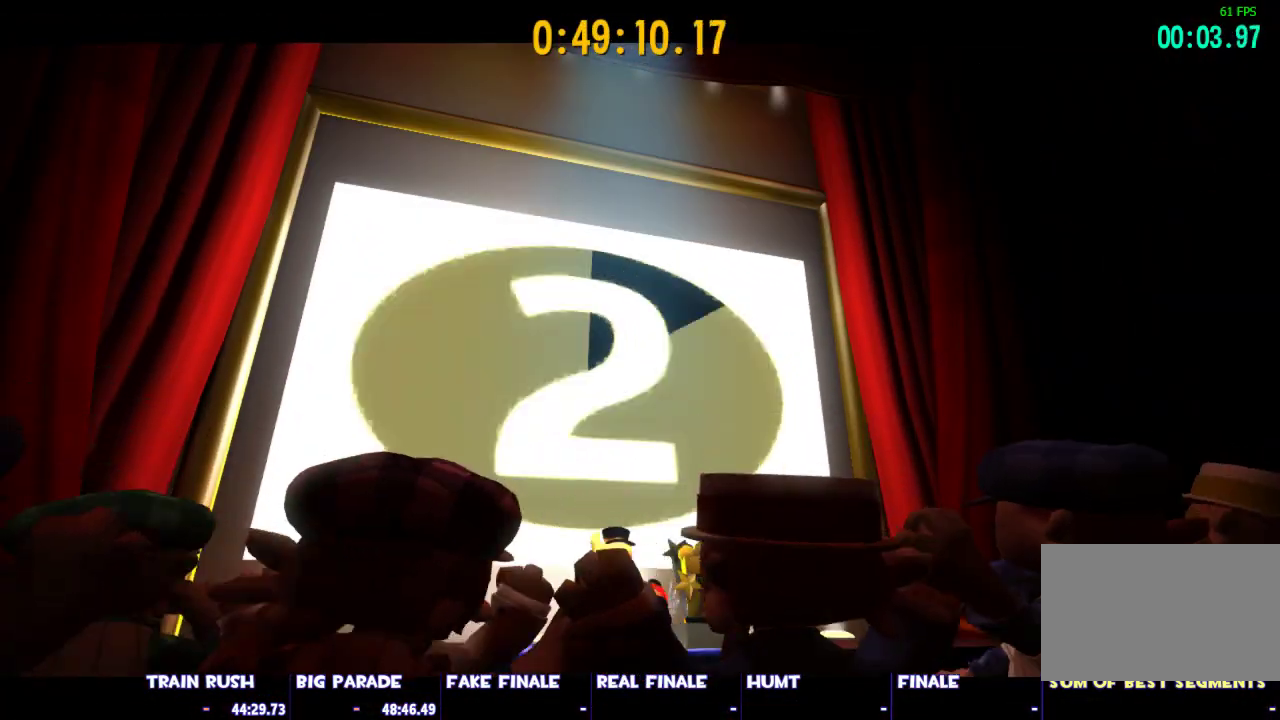
{"keys": [], "mouse": ["left", "right"], "events": [[50, "mouse_left", "up"], [50, "mouse_right", "up"], [100, "mouse_left", "down"], [100, "mouse_right", "down"], [183, "mouse_left", "up"], [183, "mouse_right", "up"], [283, "mouse_left", "down"], [283, "mouse_right", "down"], [333, "mouse_right", "up"], [383, "mouse_left", "up"], [417, "mouse_left", "down"], [417, "mouse_right", "down"]]}
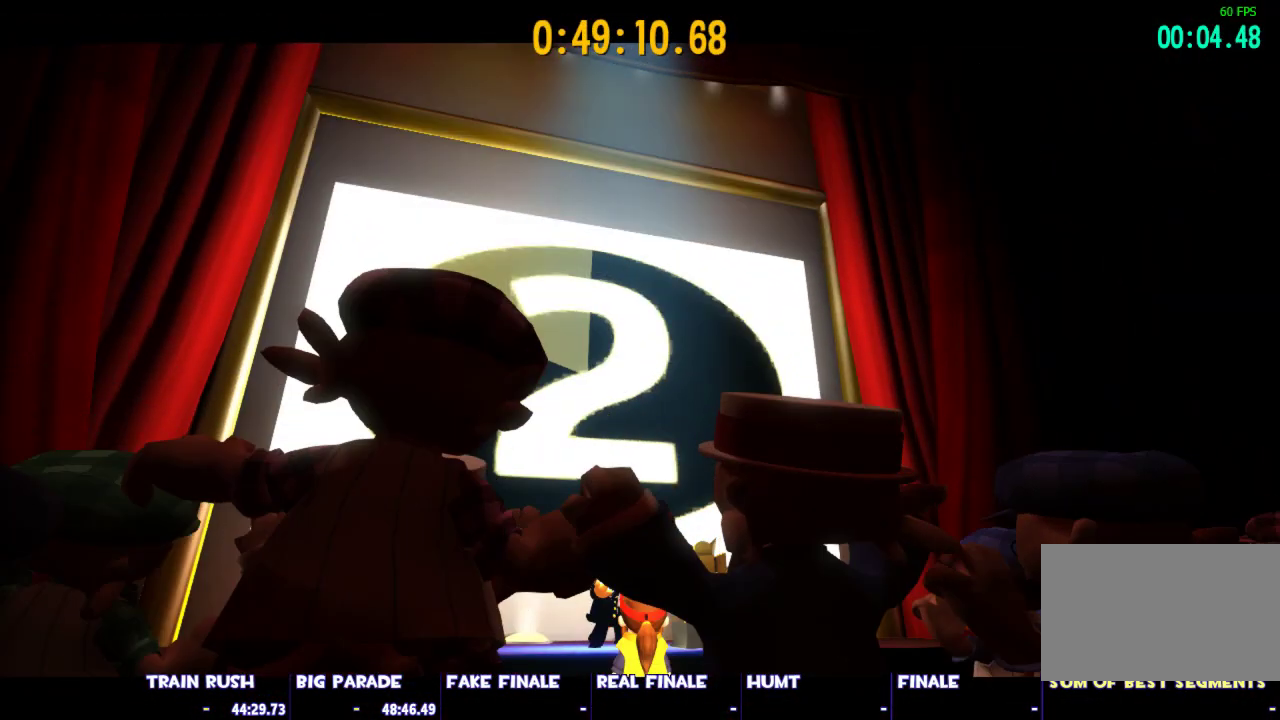
{"keys": [], "mouse": [], "events": [[17, "mouse_left", "up"], [17, "mouse_right", "up"], [117, "mouse_left", "down"], [117, "mouse_right", "down"], [150, "mouse_left", "up"], [200, "mouse_right", "up"], [250, "mouse_left", "down"], [250, "mouse_right", "down"], [350, "mouse_left", "up"], [350, "mouse_right", "up"]]}
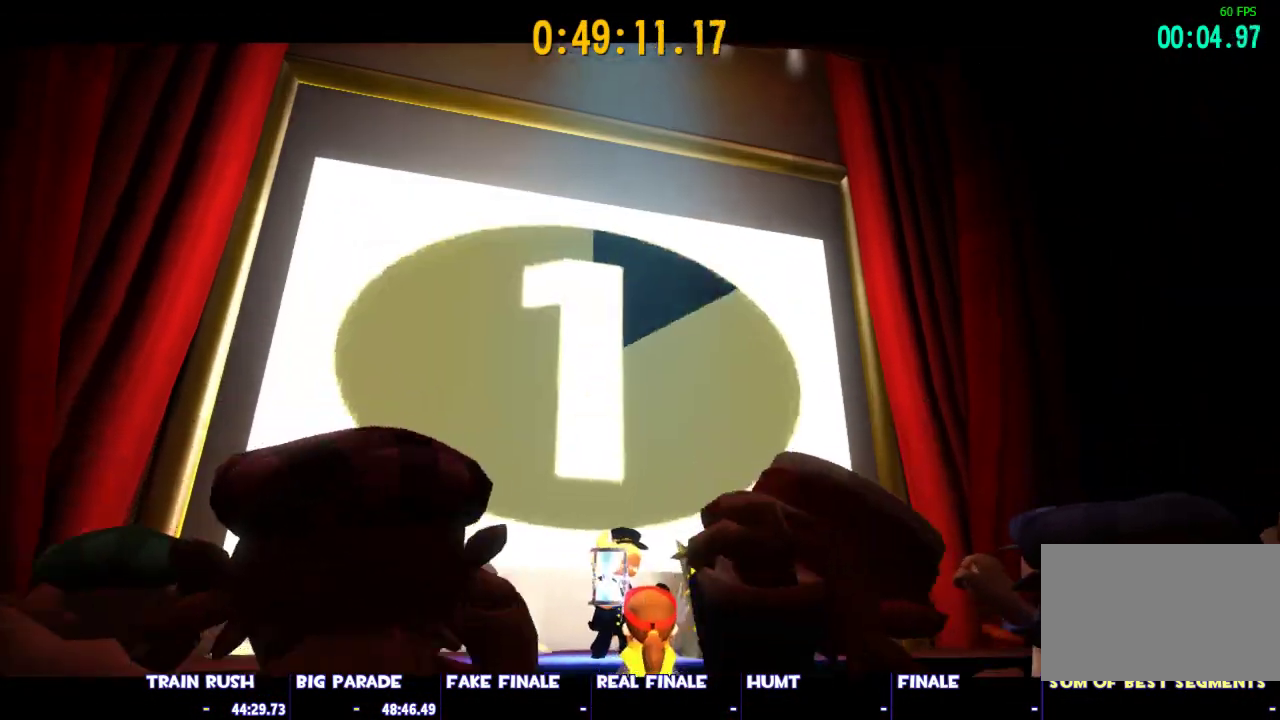
{"keys": [], "mouse": [], "events": []}
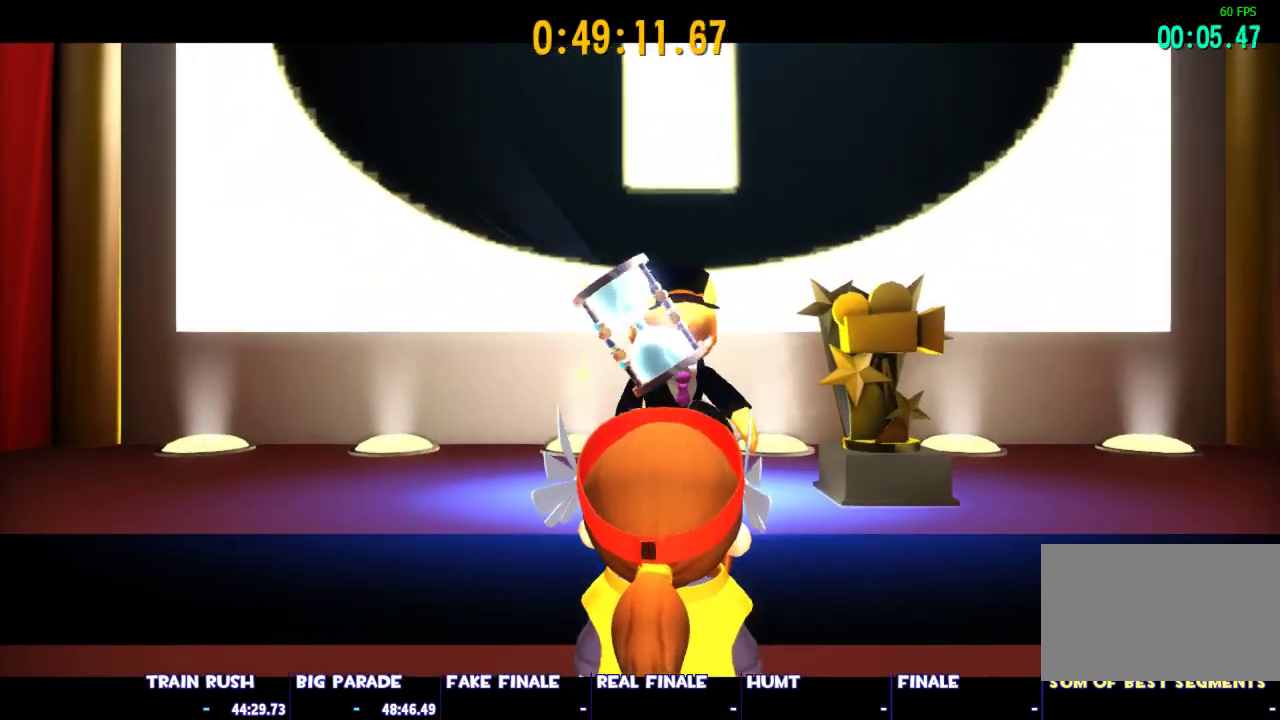
{"keys": [], "mouse": [], "events": []}
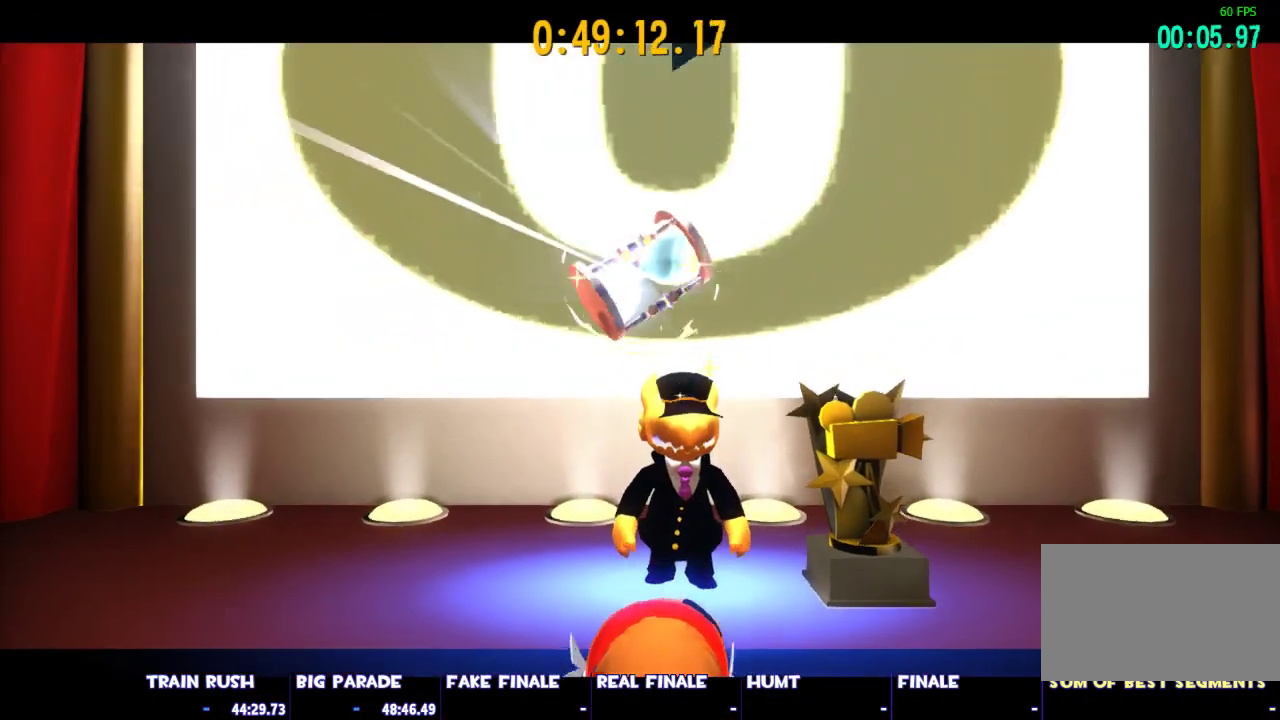
{"keys": [], "mouse": [], "events": []}
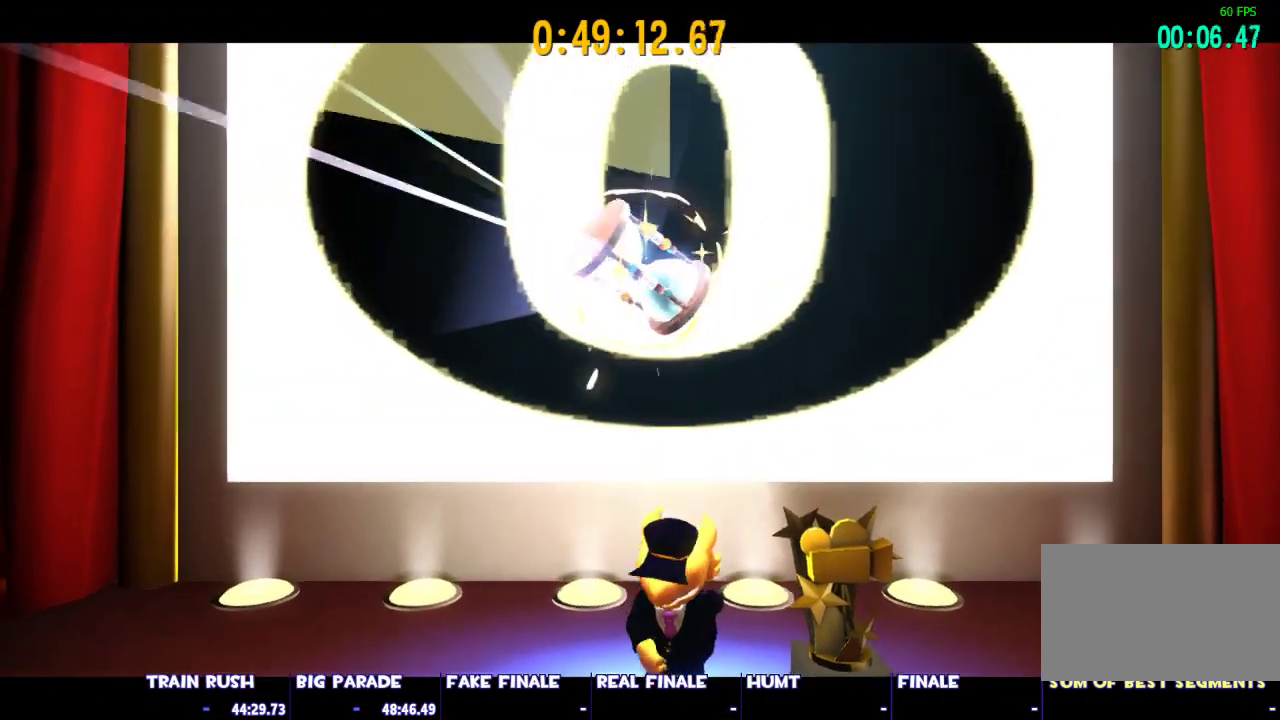
{"keys": [], "mouse": [], "events": []}
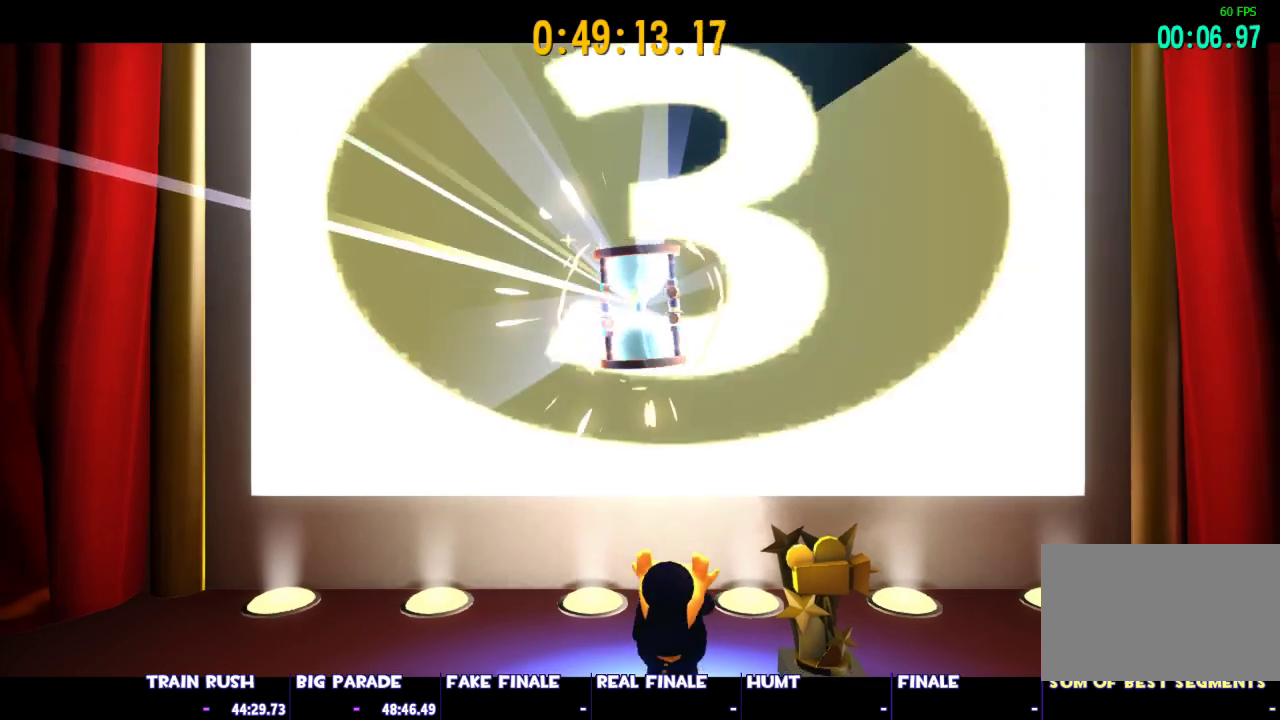
{"keys": [], "mouse": [], "events": [[150, "mouse_left", "down"], [150, "mouse_right", "down"], [283, "mouse_left", "up"], [283, "mouse_right", "up"], [383, "mouse_left", "down"], [383, "mouse_right", "down"], [467, "mouse_left", "up"], [467, "mouse_right", "up"]]}
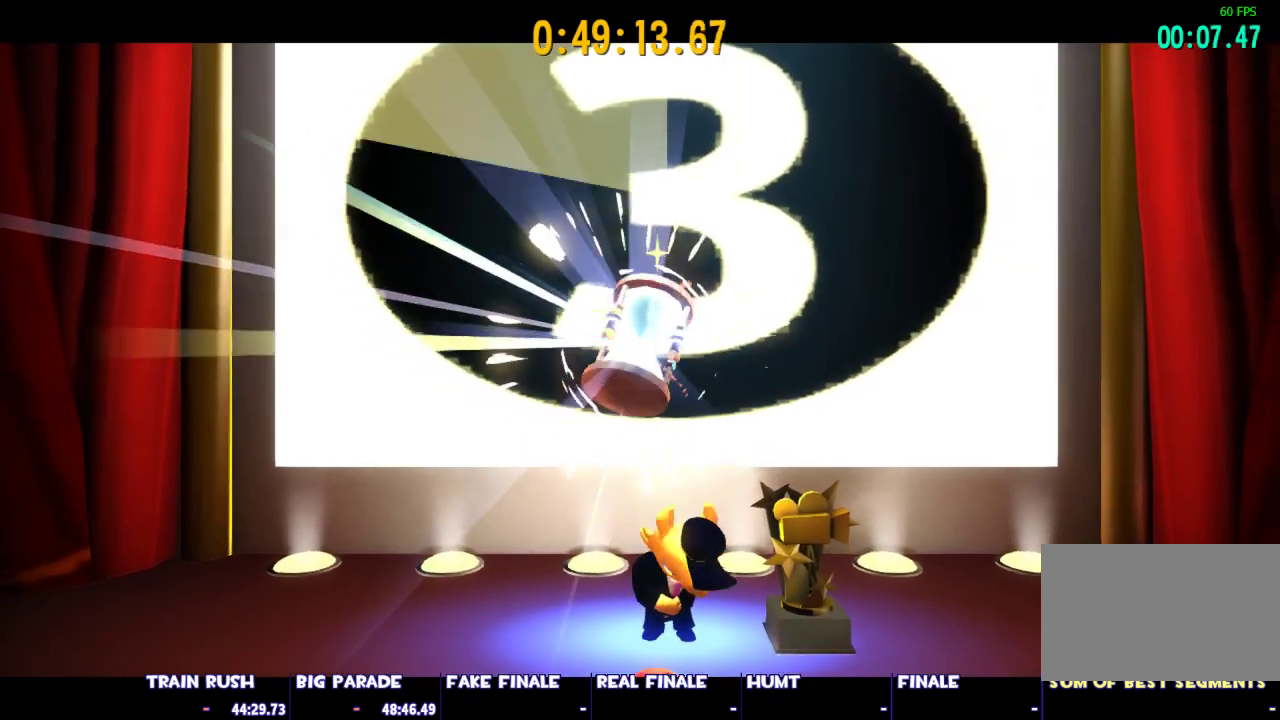
{"keys": [], "mouse": ["left"], "events": [[117, "mouse_right", "down"], [150, "mouse_left", "down"], [250, "mouse_right", "up"], [300, "mouse_left", "up"], [400, "mouse_left", "down"], [400, "mouse_right", "down"], [483, "mouse_right", "up"]]}
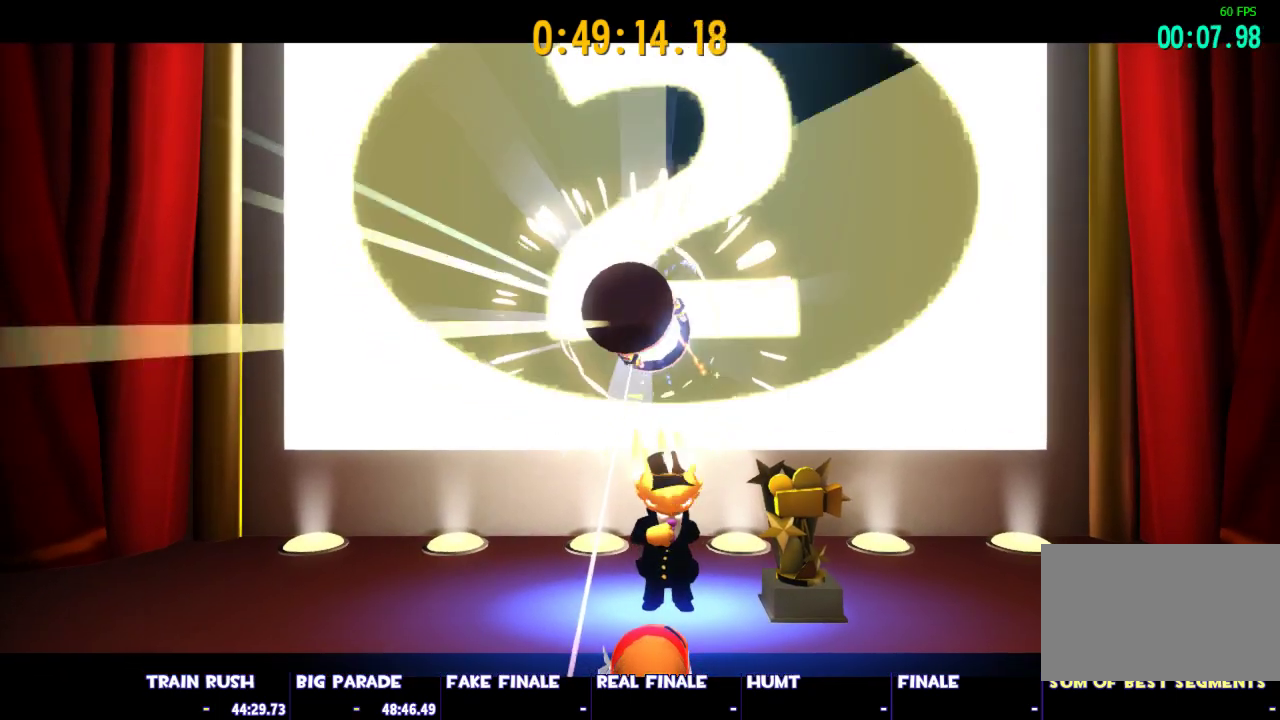
{"keys": [], "mouse": ["left", "right"], "events": [[33, "mouse_left", "up"], [133, "mouse_left", "down"], [133, "mouse_right", "down"], [217, "mouse_left", "up"], [217, "mouse_right", "up"], [317, "mouse_left", "down"], [317, "mouse_right", "down"], [367, "mouse_right", "up"], [400, "mouse_left", "up"], [450, "mouse_left", "down"], [450, "mouse_right", "down"]]}
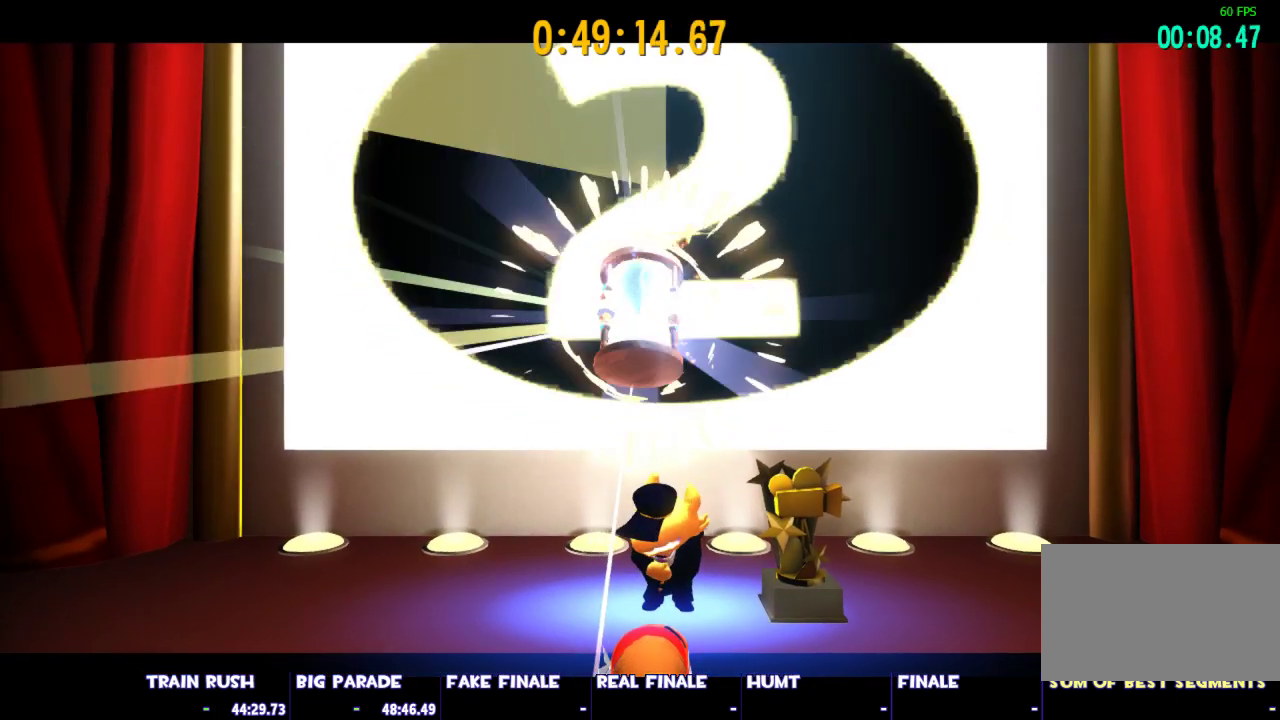
{"keys": [], "mouse": ["left", "right"], "events": [[50, "mouse_left", "up"], [50, "mouse_right", "up"], [133, "mouse_left", "down"], [133, "mouse_right", "down"], [233, "mouse_left", "up"], [233, "mouse_right", "up"], [283, "mouse_left", "down"], [283, "mouse_right", "down"], [367, "mouse_left", "up"], [367, "mouse_right", "up"], [467, "mouse_left", "down"], [467, "mouse_right", "down"]]}
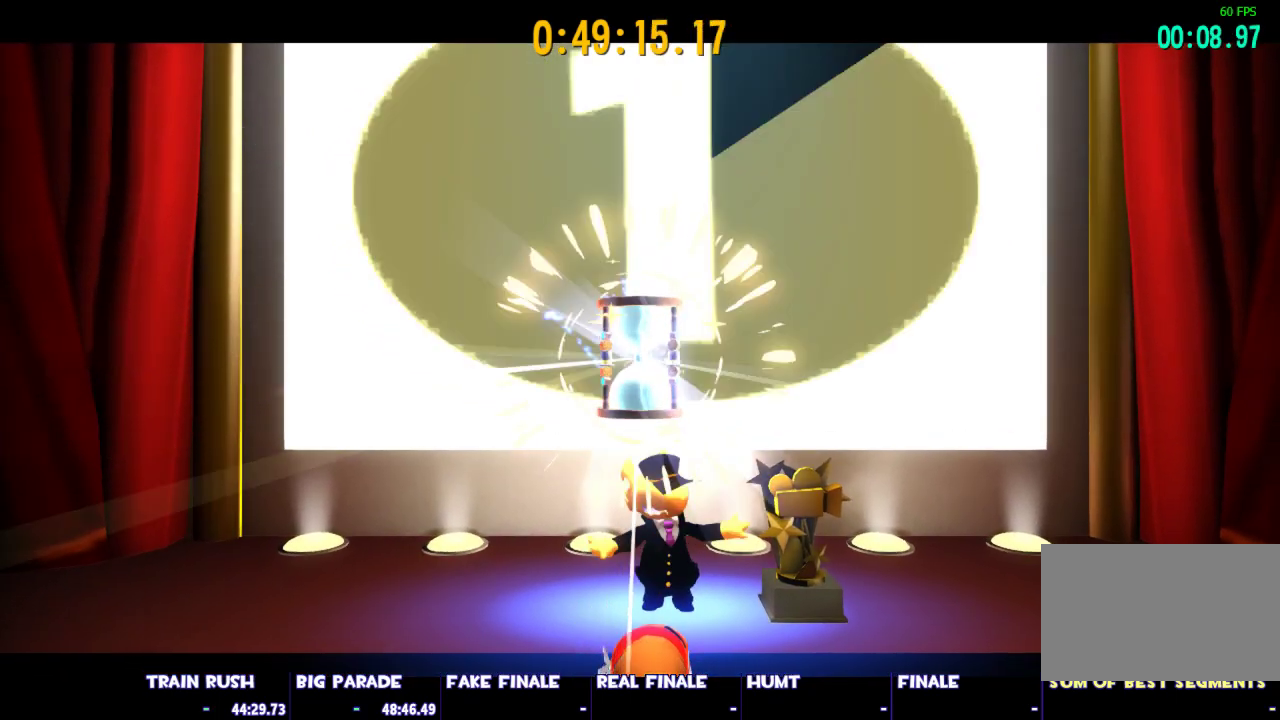
{"keys": [], "mouse": ["left"], "events": [[67, "mouse_left", "up"], [67, "mouse_right", "up"], [150, "mouse_left", "down"], [150, "mouse_right", "down"], [200, "mouse_right", "up"], [250, "mouse_left", "up"], [300, "mouse_left", "down"], [300, "mouse_right", "down"], [400, "mouse_left", "up"], [400, "mouse_right", "up"], [483, "mouse_left", "down"]]}
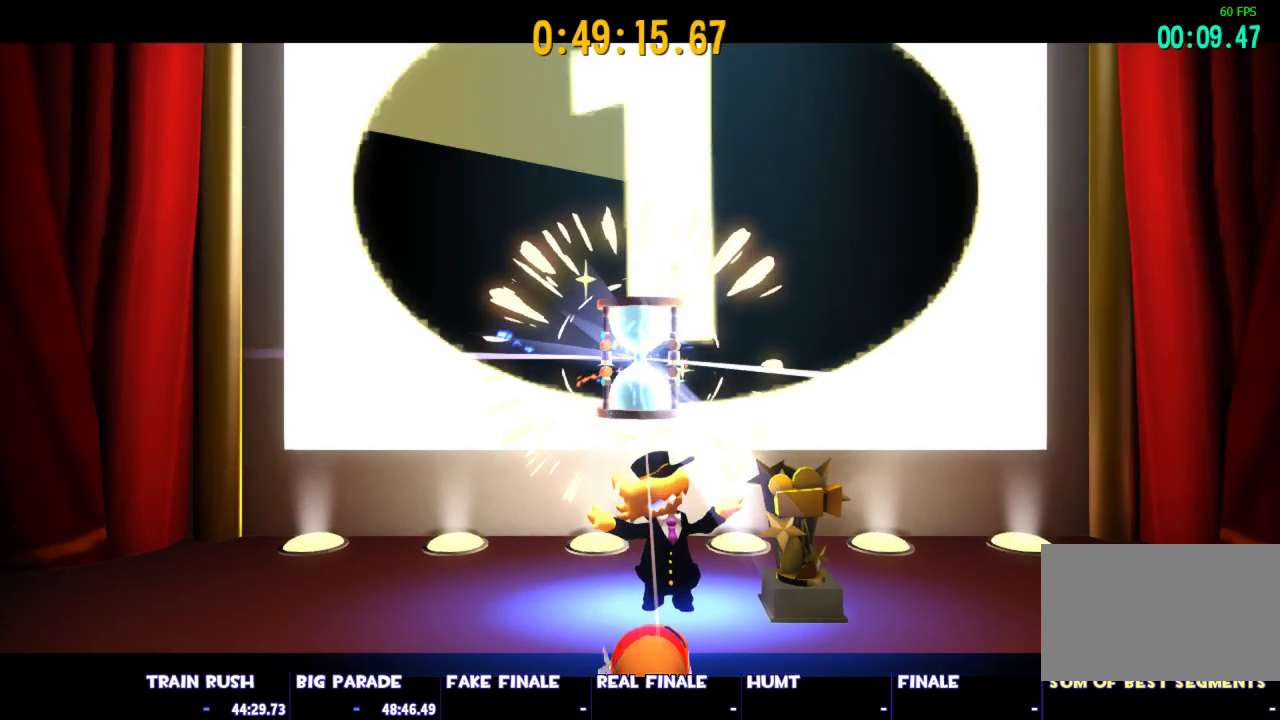
{"keys": [], "mouse": ["right"], "events": [[33, "mouse_left", "up"], [500, "mouse_right", "down"]]}
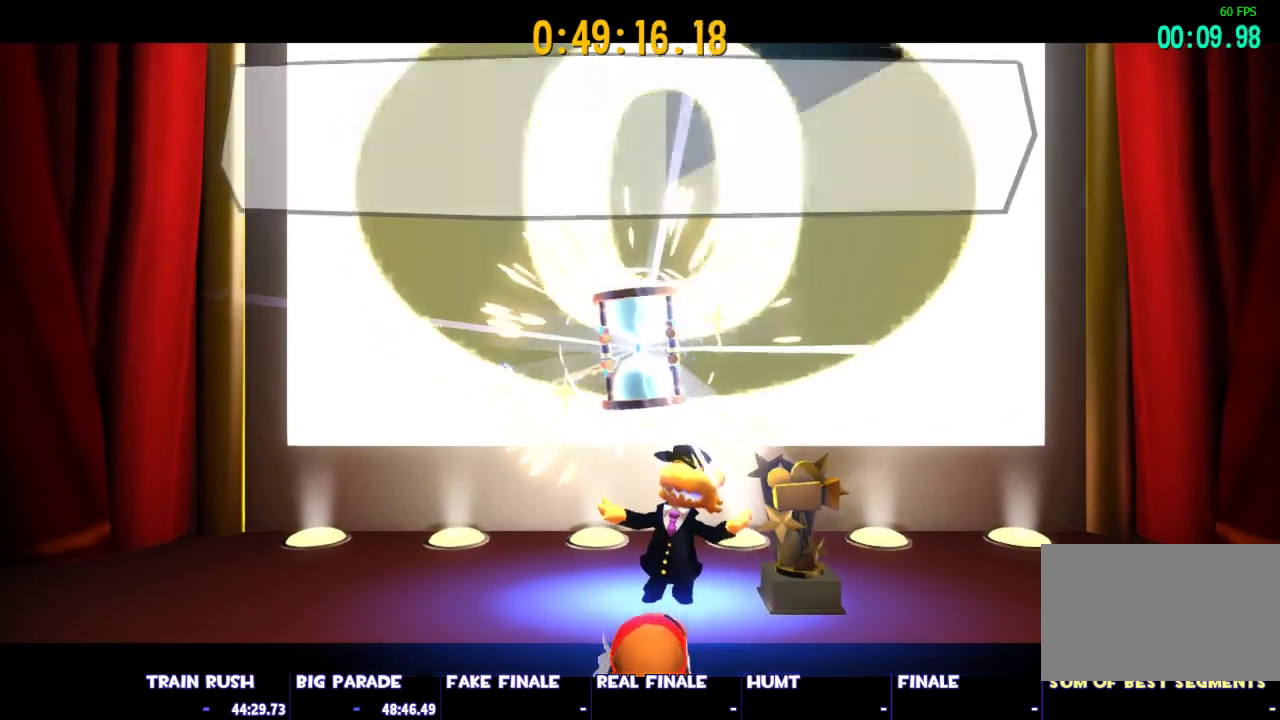
{"keys": ["space"], "mouse": [], "events": [[100, "mouse_left", "down"], [150, "mouse_left", "up"], [150, "mouse_right", "up"], [233, "s", "down"], [233, "space", "down"], [417, "s", "up"]]}
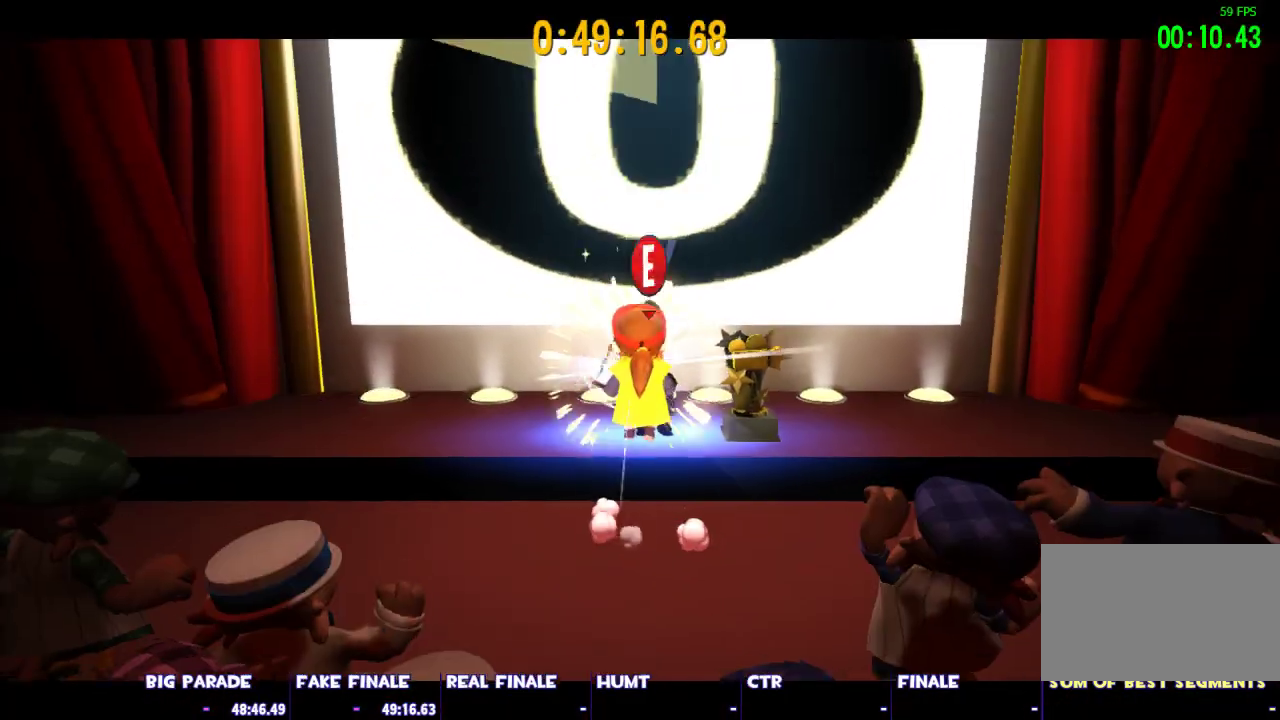
{"keys": [], "mouse": ["left", "right"], "events": [[17, "space", "up"], [483, "mouse_left", "down"], [483, "mouse_right", "down"]]}
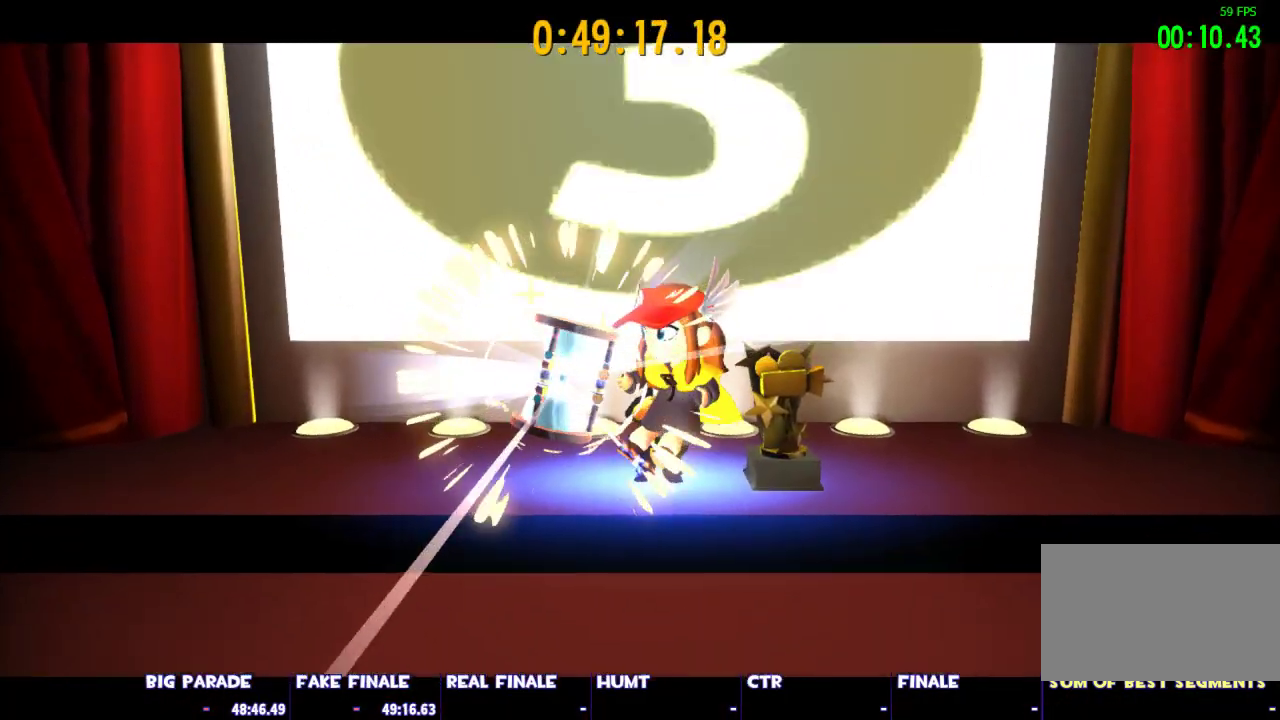
{"keys": [], "mouse": [], "events": [[167, "mouse_right", "up"], [217, "mouse_left", "up"]]}